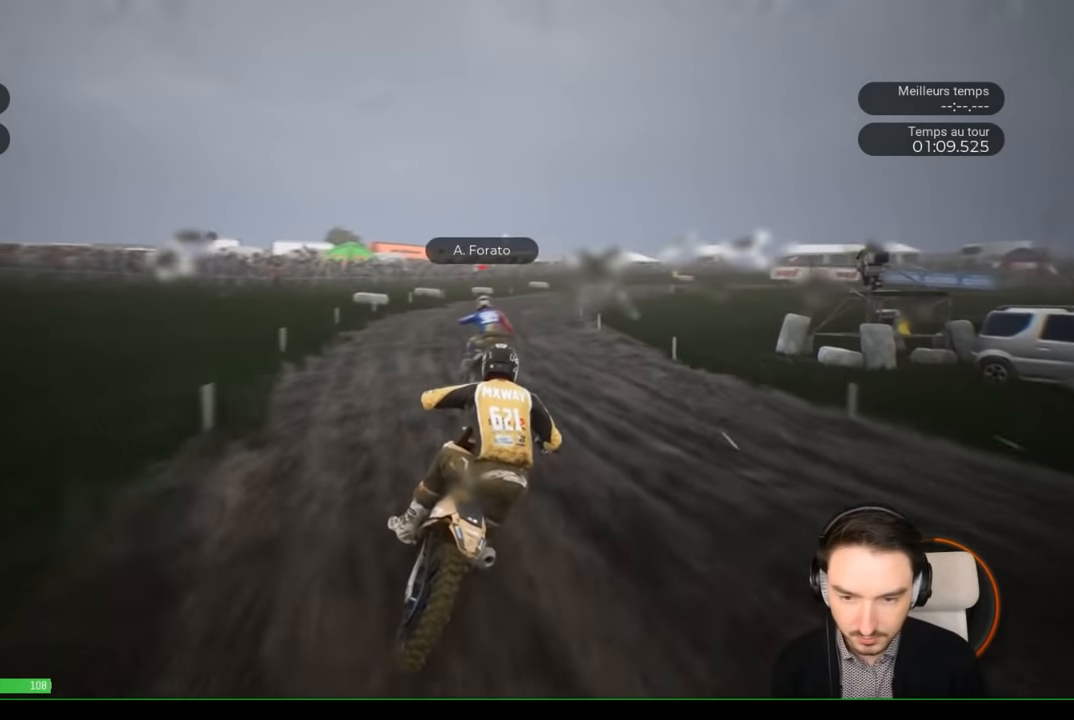
Gameplay with a controller (Xbox layout); each line is a JSON object with the inputs held at the frame after it. "events" lists button and stick changes between this image and that frame as [ms after this image, input, new state], when the widget could be followed in between. Not read: L3 R3.
{"buttons": ["R2"], "left_stick": "right", "right_stick": "center", "events": []}
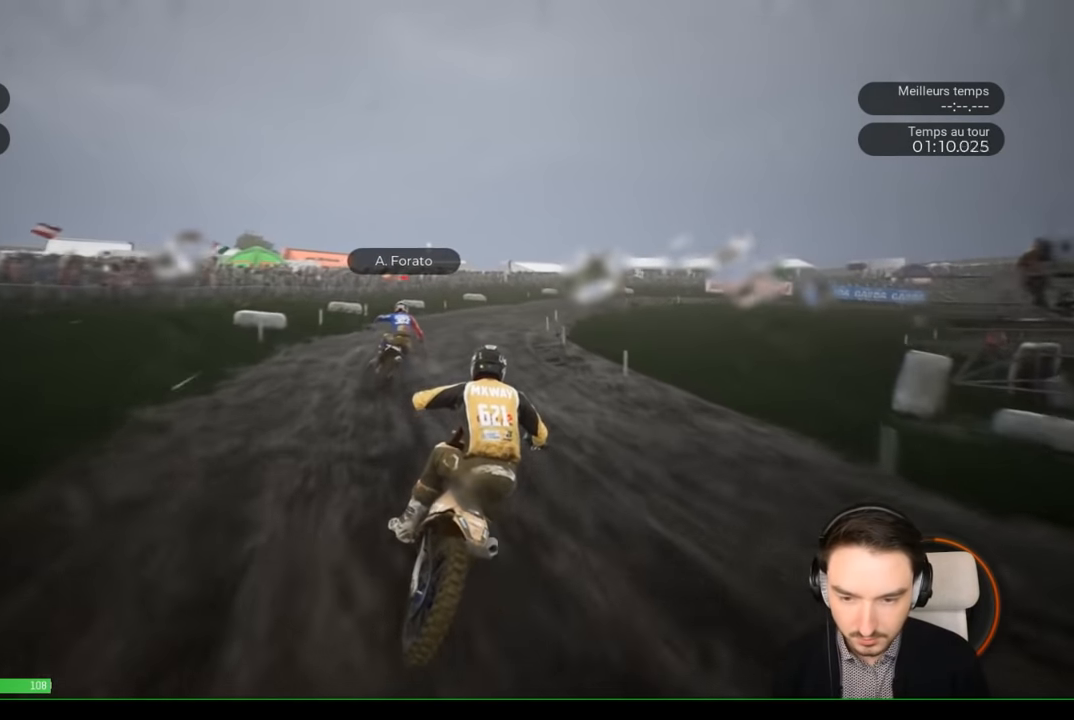
{"buttons": ["R2"], "left_stick": "right", "right_stick": "center", "events": []}
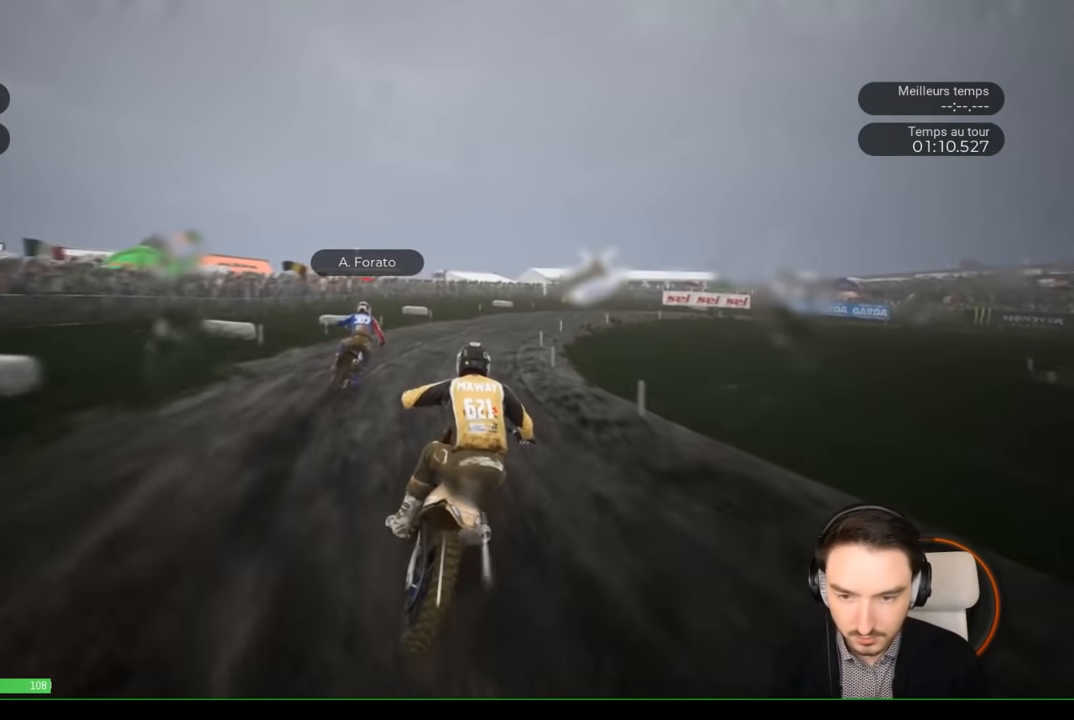
{"buttons": ["R2"], "left_stick": "right", "right_stick": "center", "events": [[400, "R2", "up"], [500, "R2", "down"]]}
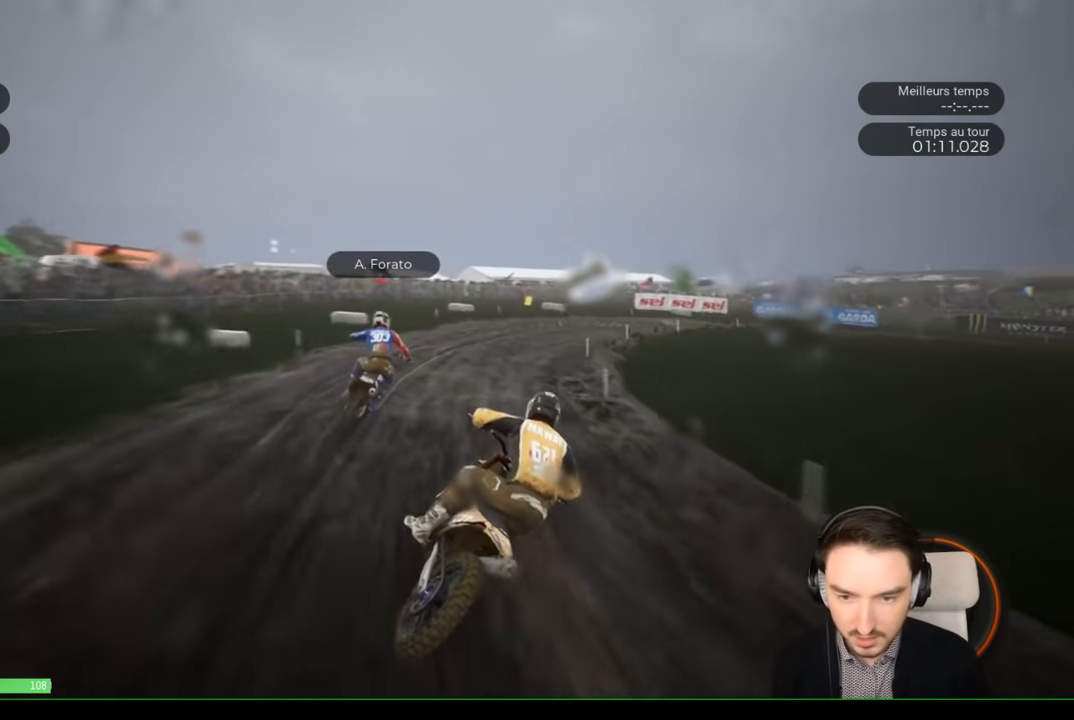
{"buttons": [], "left_stick": "right", "right_stick": "center", "events": [[483, "R2", "up"]]}
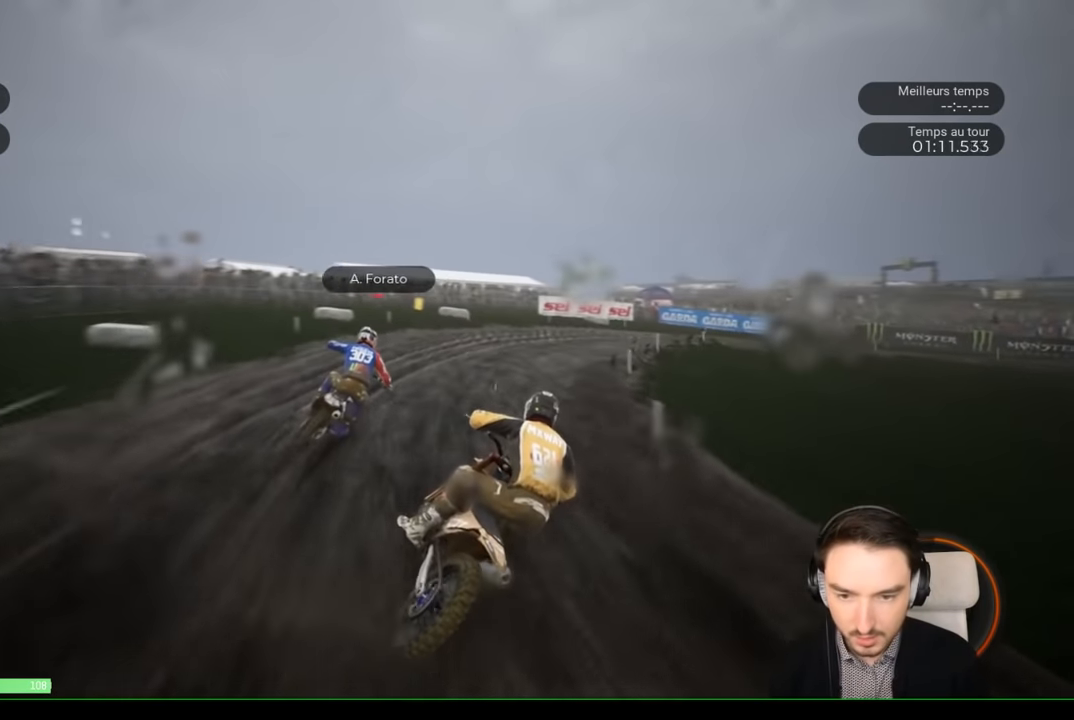
{"buttons": [], "left_stick": "right", "right_stick": "down-right", "events": [[100, "right_stick", "down-right"]]}
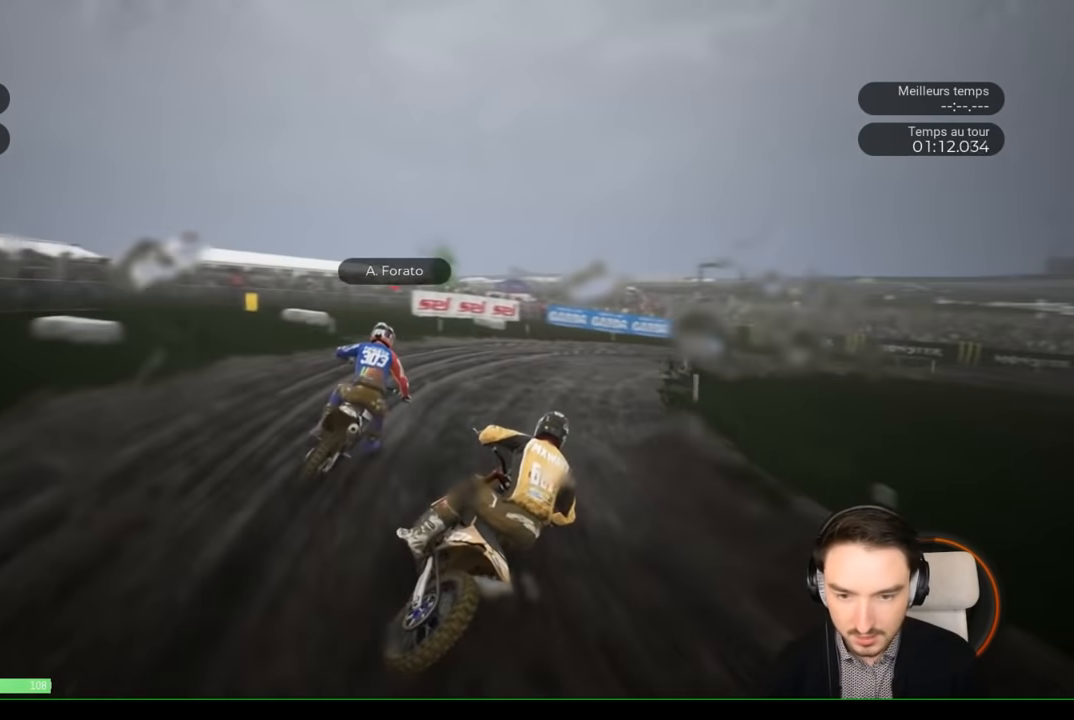
{"buttons": ["R2"], "left_stick": "right", "right_stick": "down-right", "events": [[250, "R2", "down"], [317, "R2", "up"], [483, "R2", "down"]]}
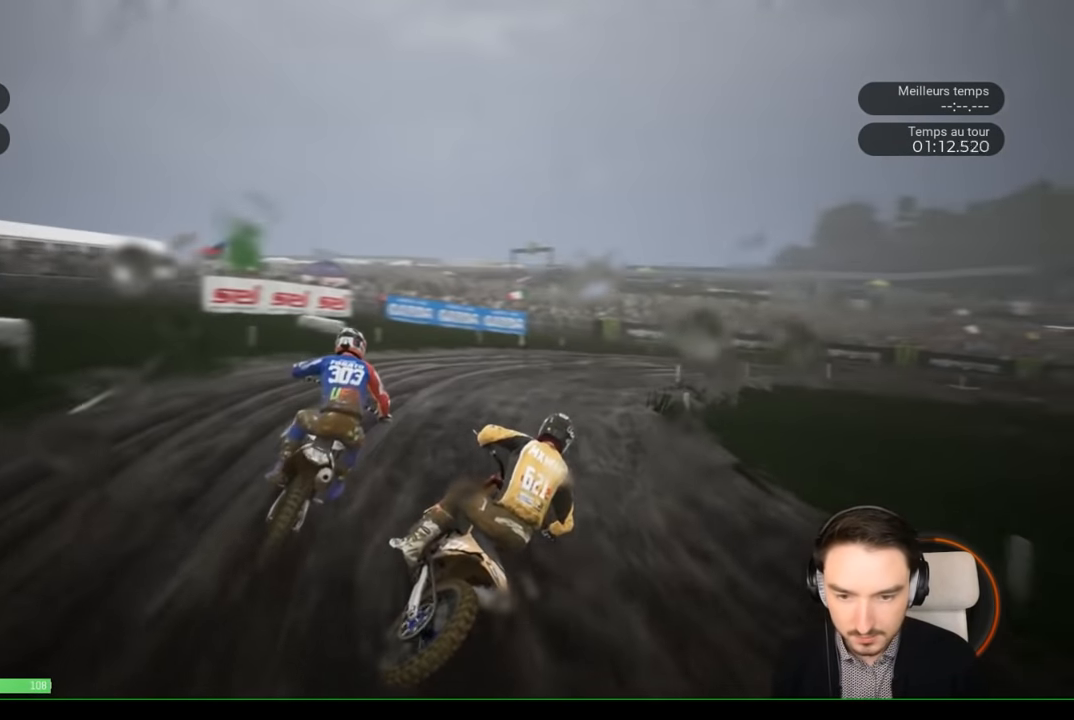
{"buttons": ["R2"], "left_stick": "right", "right_stick": "down-right", "events": [[67, "R2", "up"], [167, "R2", "down"], [317, "R2", "up"], [400, "R2", "down"]]}
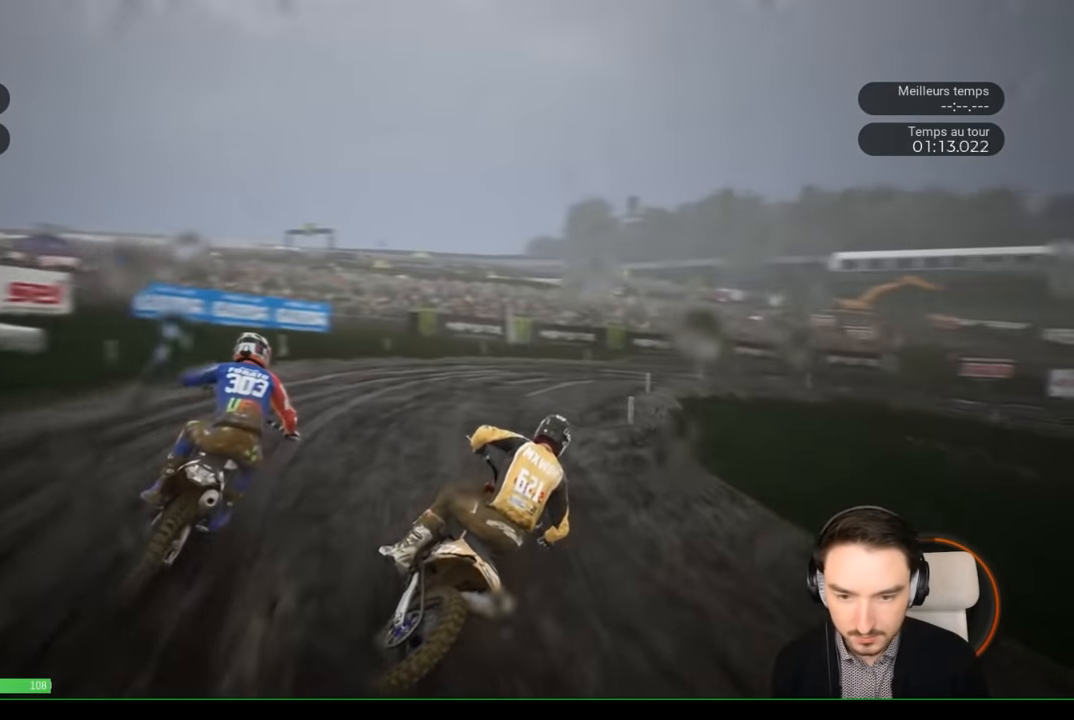
{"buttons": ["R2"], "left_stick": "right", "right_stick": "center", "events": [[250, "left_stick", "up-right"], [350, "right_stick", "center"], [367, "left_stick", "right"]]}
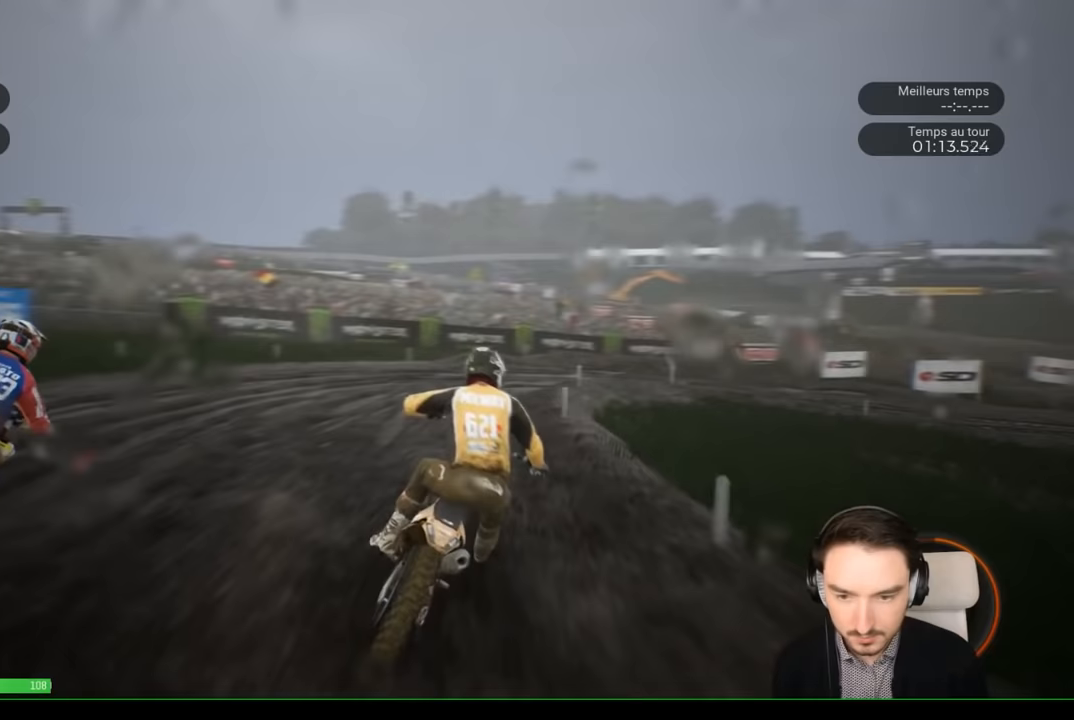
{"buttons": [], "left_stick": "right", "right_stick": "center", "events": [[67, "R2", "up"]]}
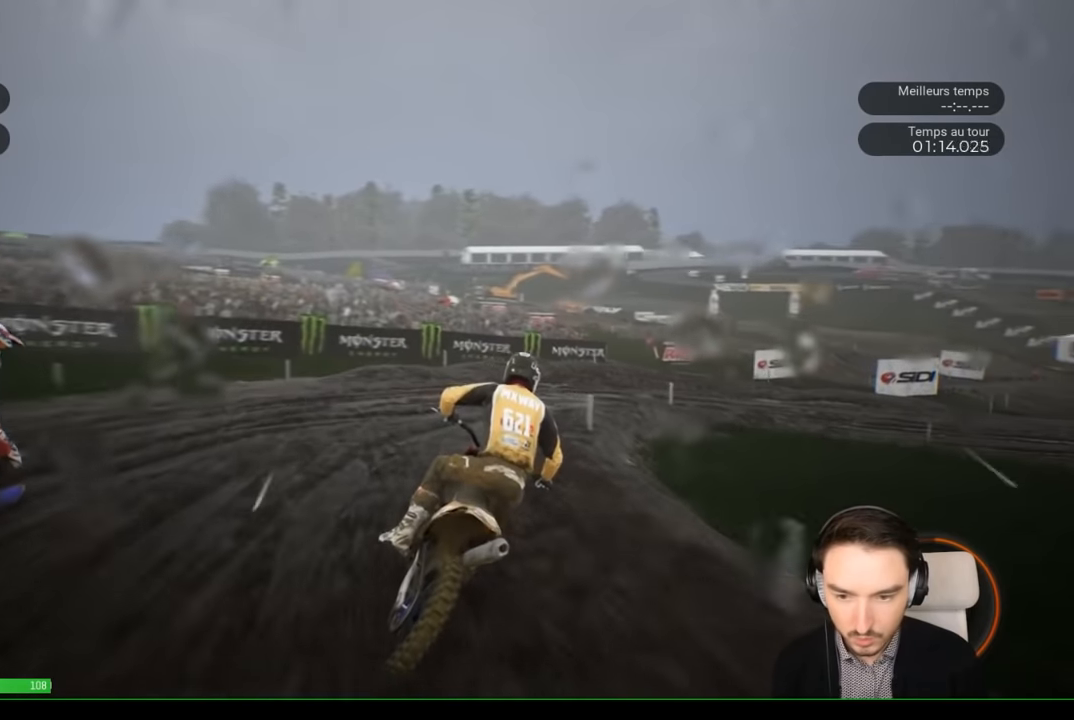
{"buttons": [], "left_stick": "right", "right_stick": "right", "events": [[17, "R2", "down"], [167, "R2", "up"], [233, "right_stick", "right"]]}
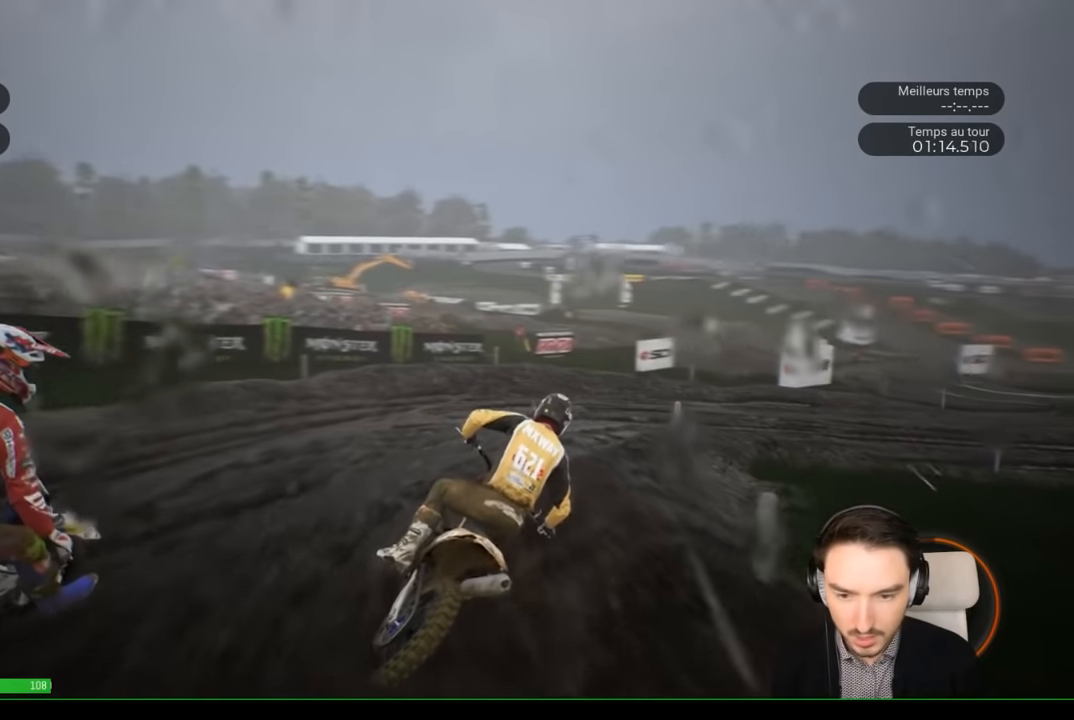
{"buttons": [], "left_stick": "right", "right_stick": "right", "events": []}
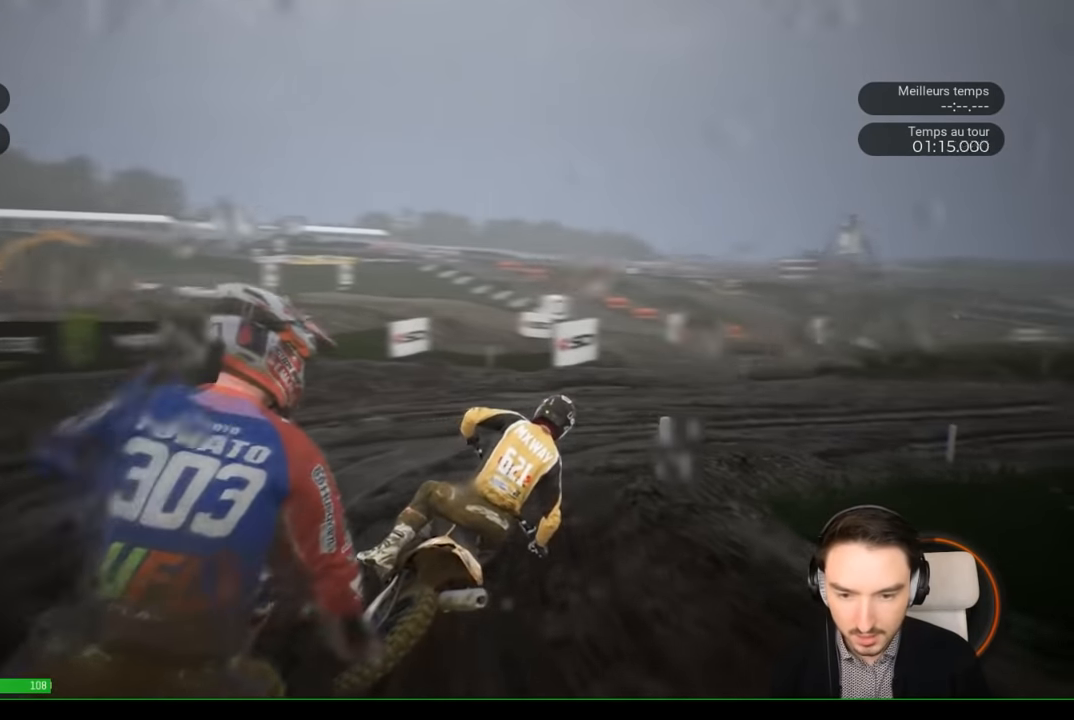
{"buttons": ["R2"], "left_stick": "right", "right_stick": "center", "events": [[233, "R2", "down"], [233, "right_stick", "center"], [383, "R2", "up"], [500, "R2", "down"]]}
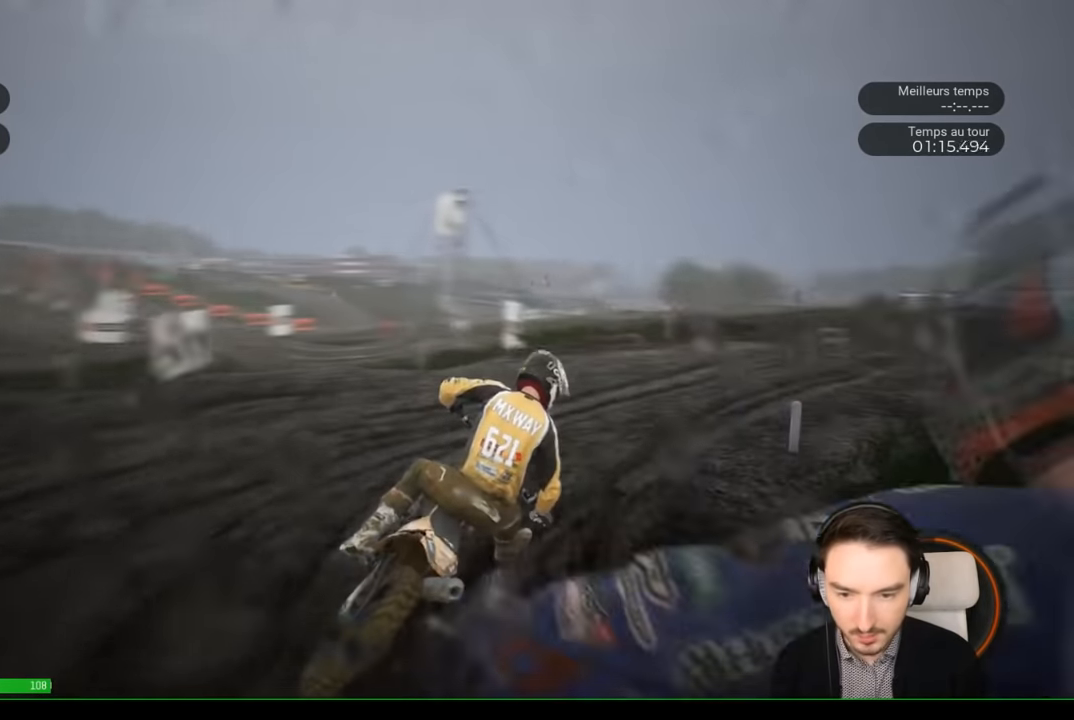
{"buttons": ["R2"], "left_stick": "right", "right_stick": "center", "events": []}
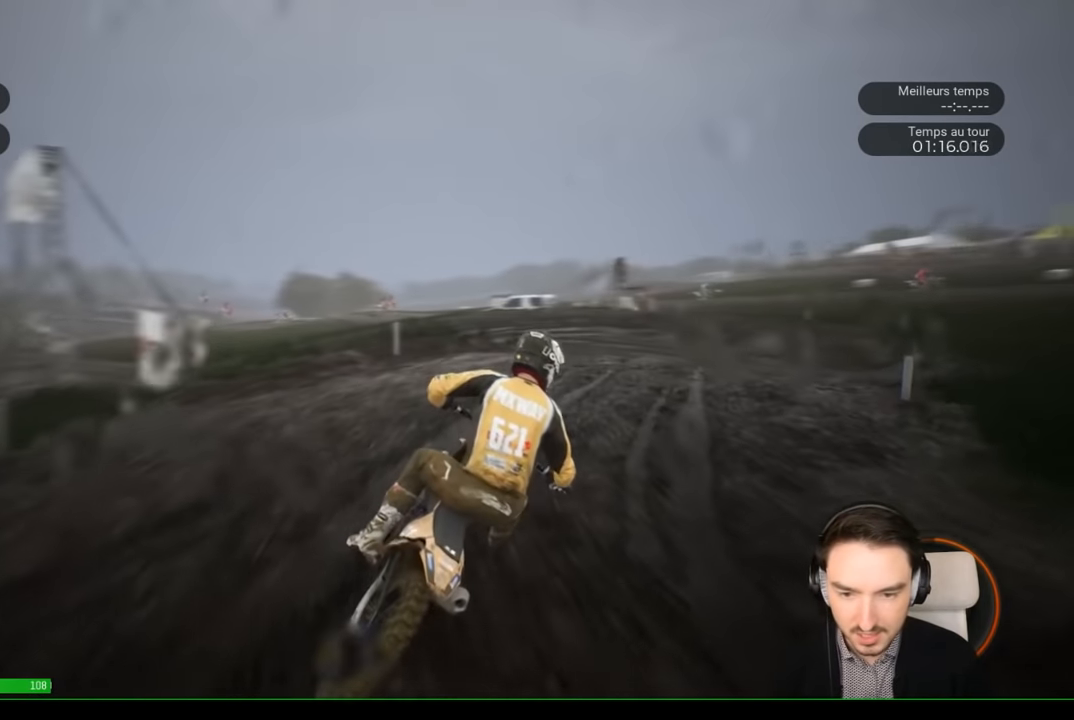
{"buttons": ["R2"], "left_stick": "right", "right_stick": "center", "events": [[133, "left_stick", "center"], [250, "left_stick", "right"], [333, "R2", "up"], [483, "R2", "down"]]}
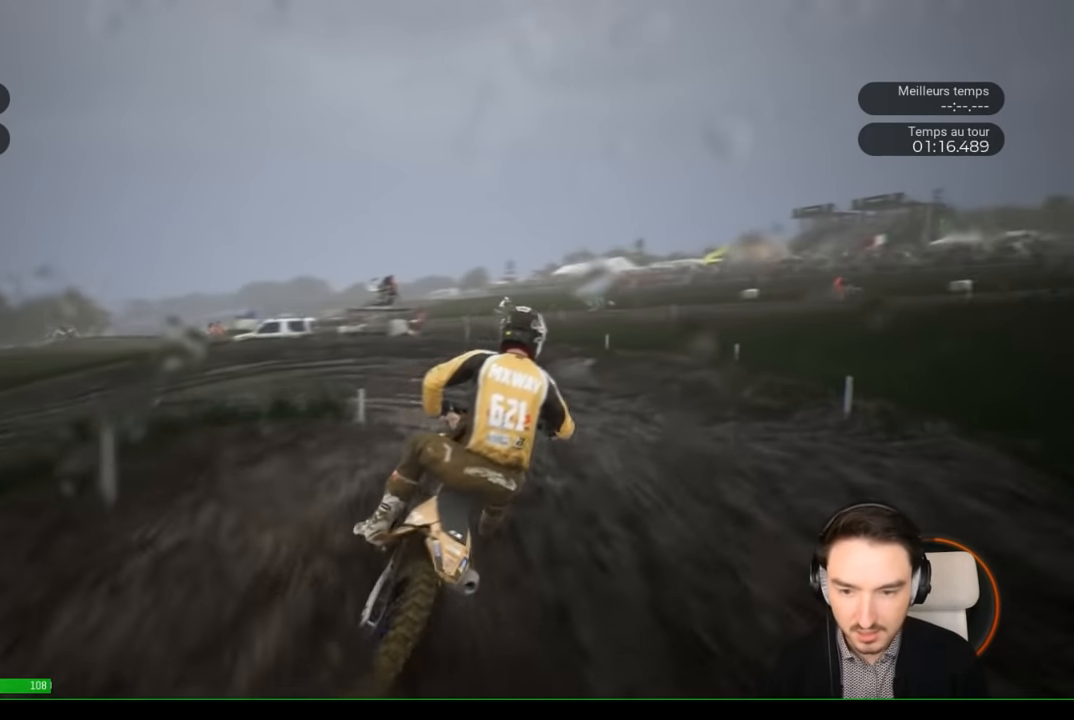
{"buttons": ["R2"], "left_stick": "left", "right_stick": "center", "events": [[117, "R2", "up"], [167, "R2", "down"], [167, "left_stick", "center"], [400, "left_stick", "left"]]}
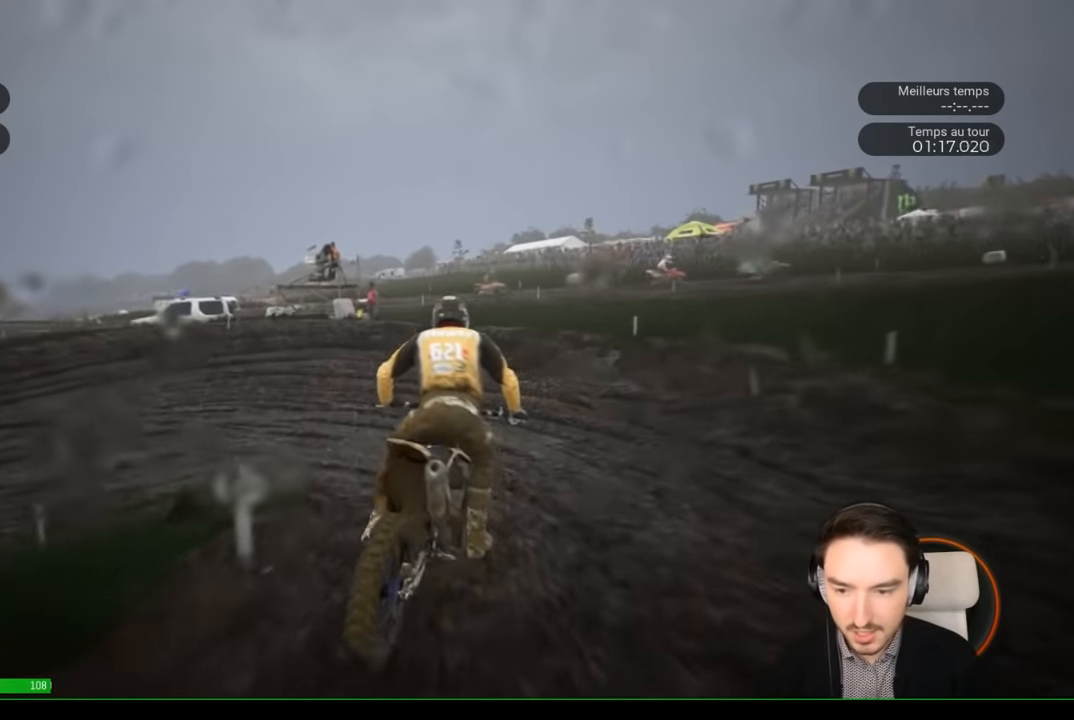
{"buttons": [], "left_stick": "left", "right_stick": "left", "events": [[117, "right_stick", "left"], [250, "R2", "up"], [350, "L2", "down"], [417, "L2", "up"]]}
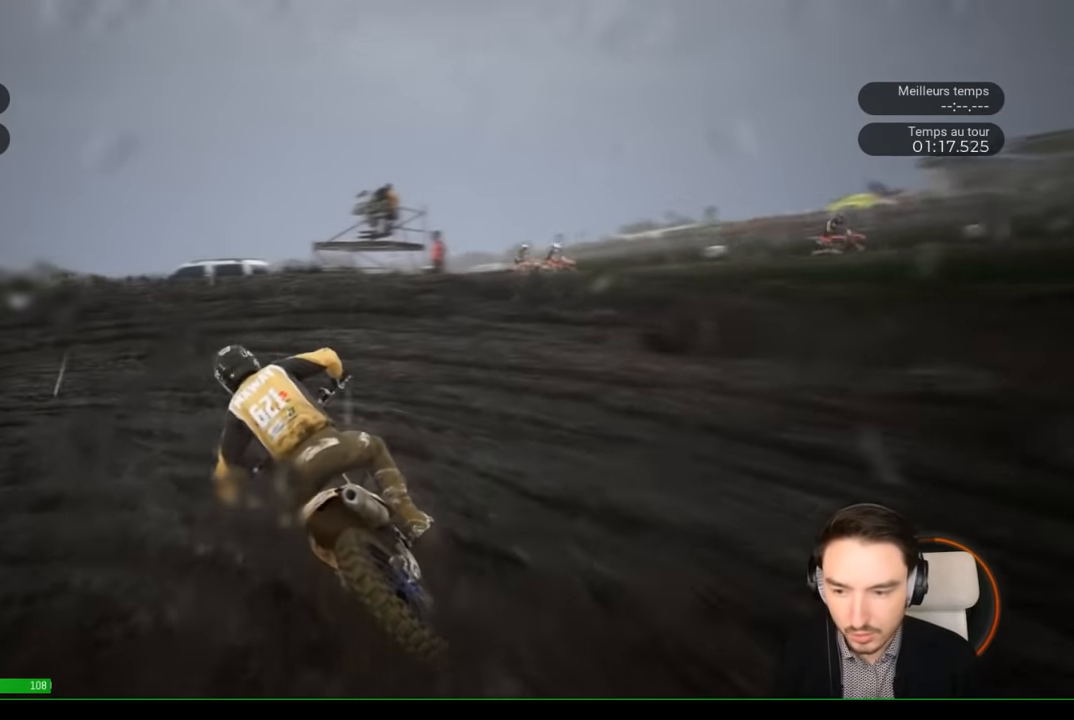
{"buttons": [], "left_stick": "left", "right_stick": "left", "events": []}
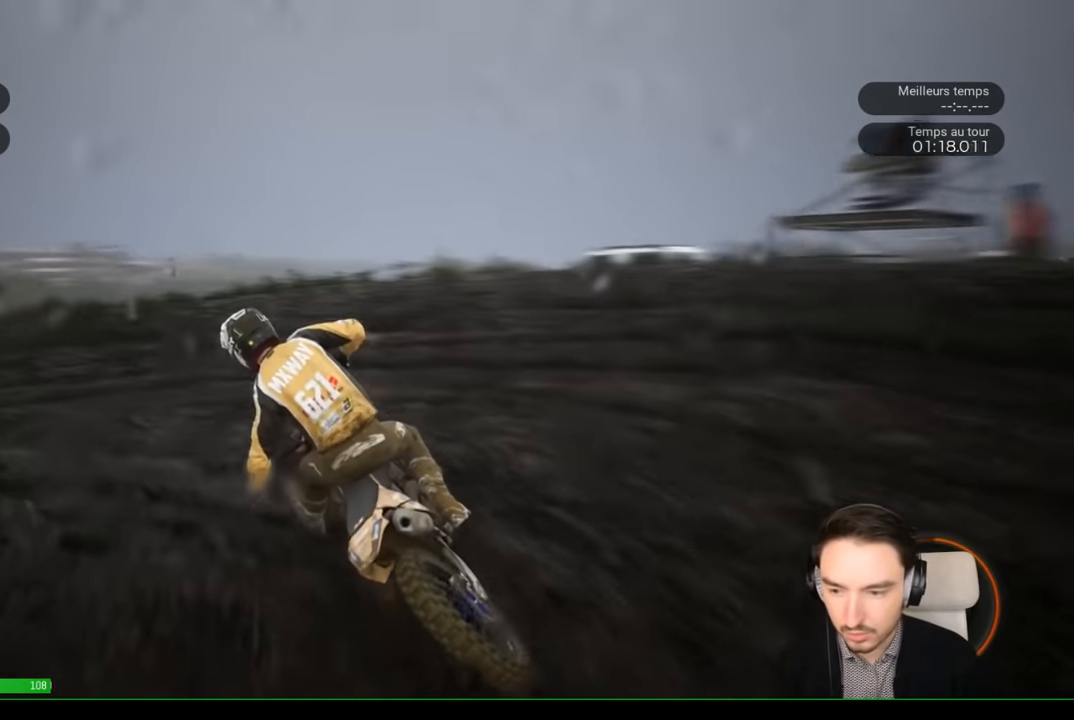
{"buttons": ["R2"], "left_stick": "left", "right_stick": "left", "events": [[450, "R2", "down"]]}
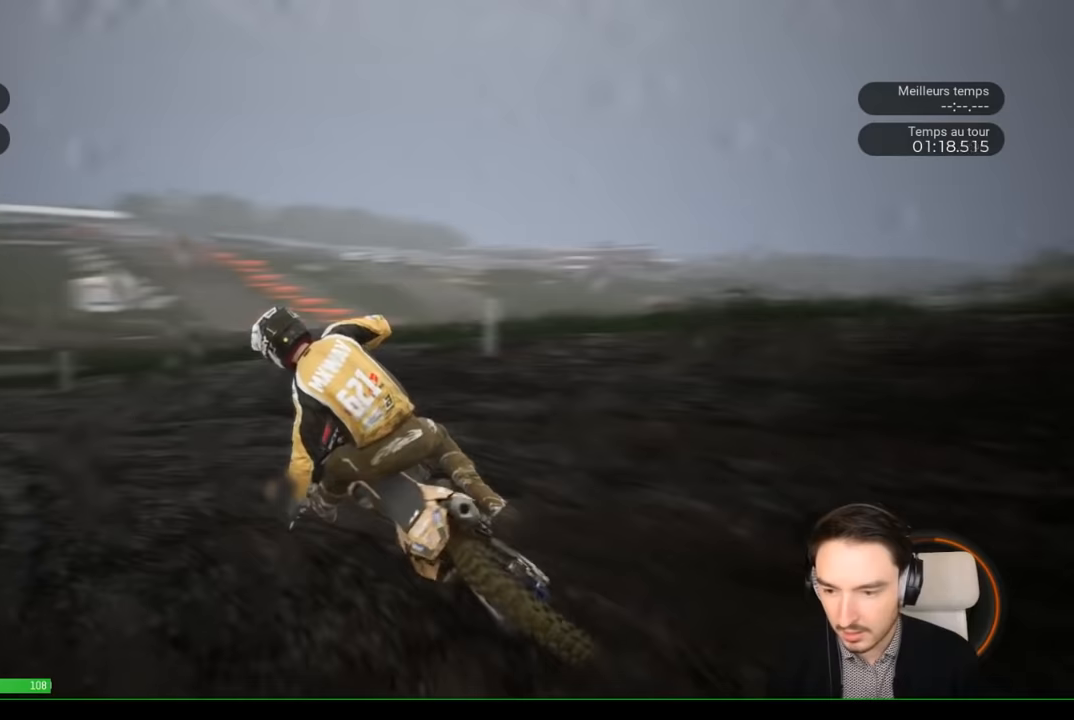
{"buttons": ["R2"], "left_stick": "right", "right_stick": "center", "events": [[217, "right_stick", "center"], [300, "left_stick", "center"], [433, "left_stick", "right"]]}
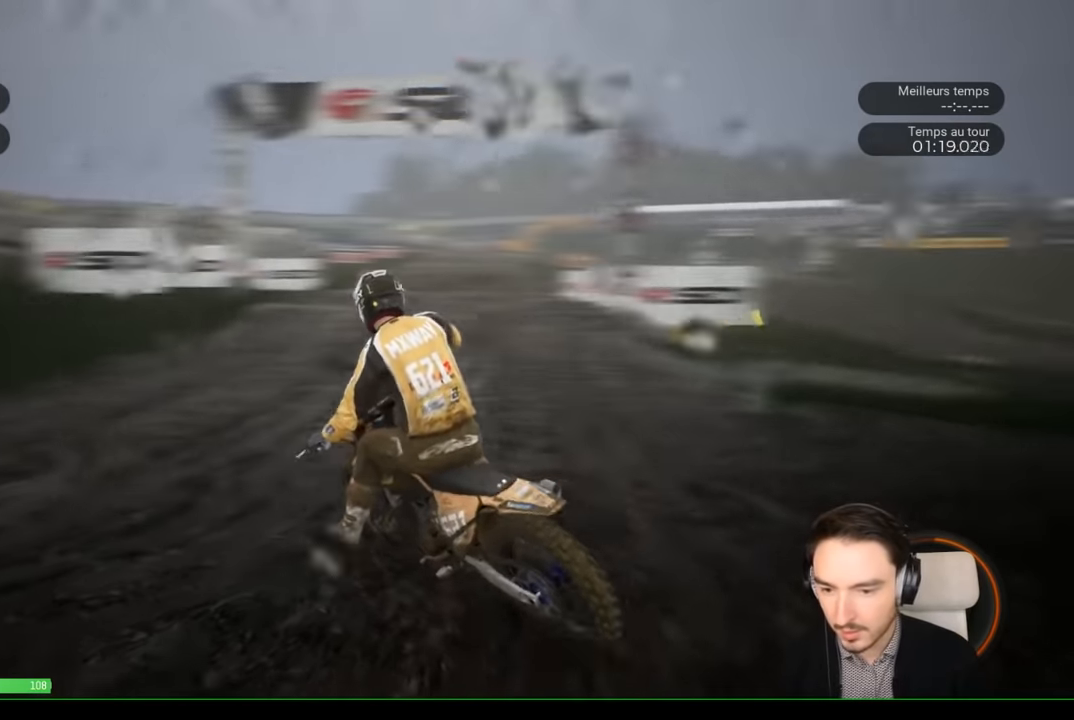
{"buttons": ["R2"], "left_stick": "right", "right_stick": "center", "events": []}
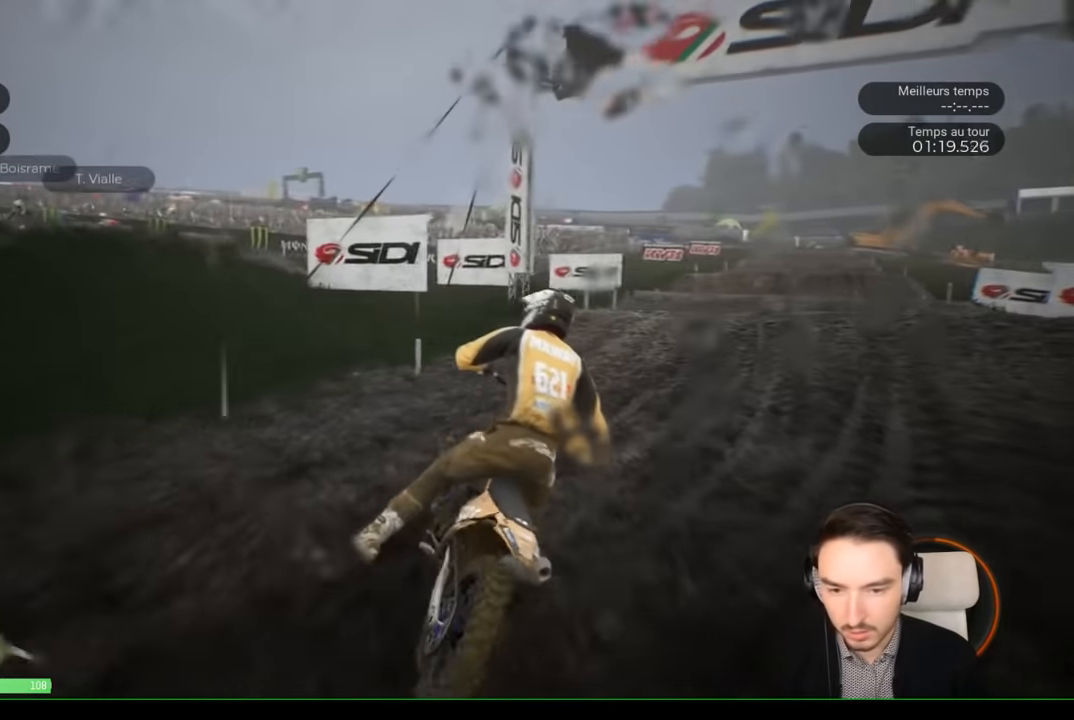
{"buttons": ["R2"], "left_stick": "center", "right_stick": "down", "events": [[383, "left_stick", "center"], [483, "right_stick", "down"]]}
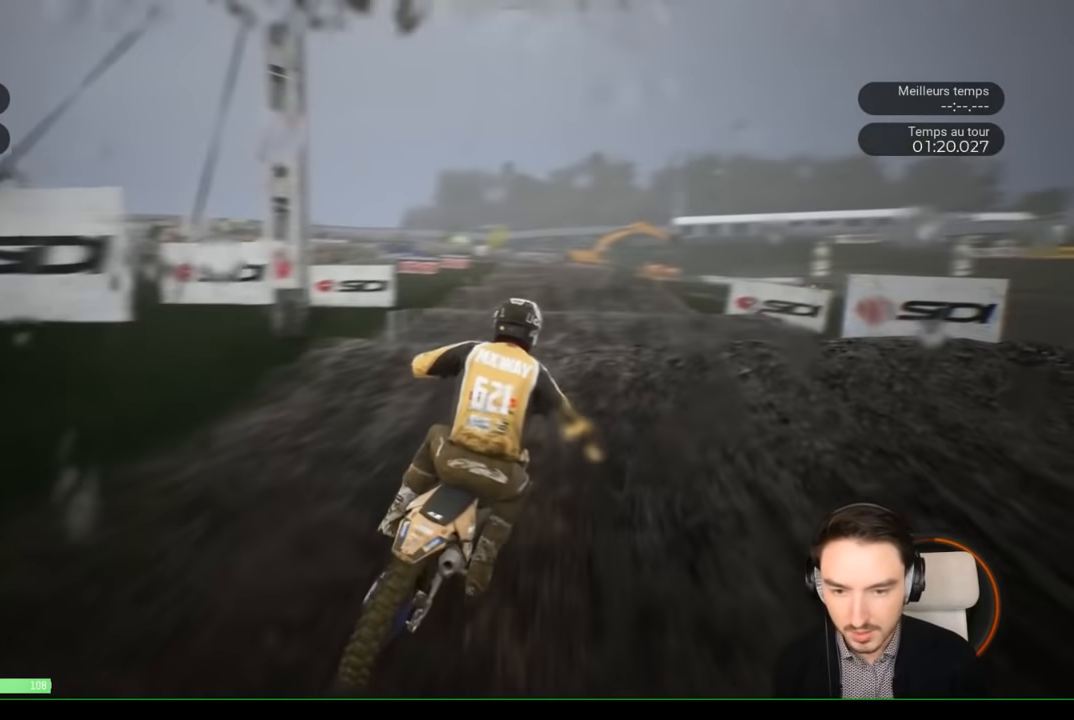
{"buttons": ["R2"], "left_stick": "up", "right_stick": "up", "events": [[50, "left_stick", "down-left"], [367, "right_stick", "up"], [400, "left_stick", "up"]]}
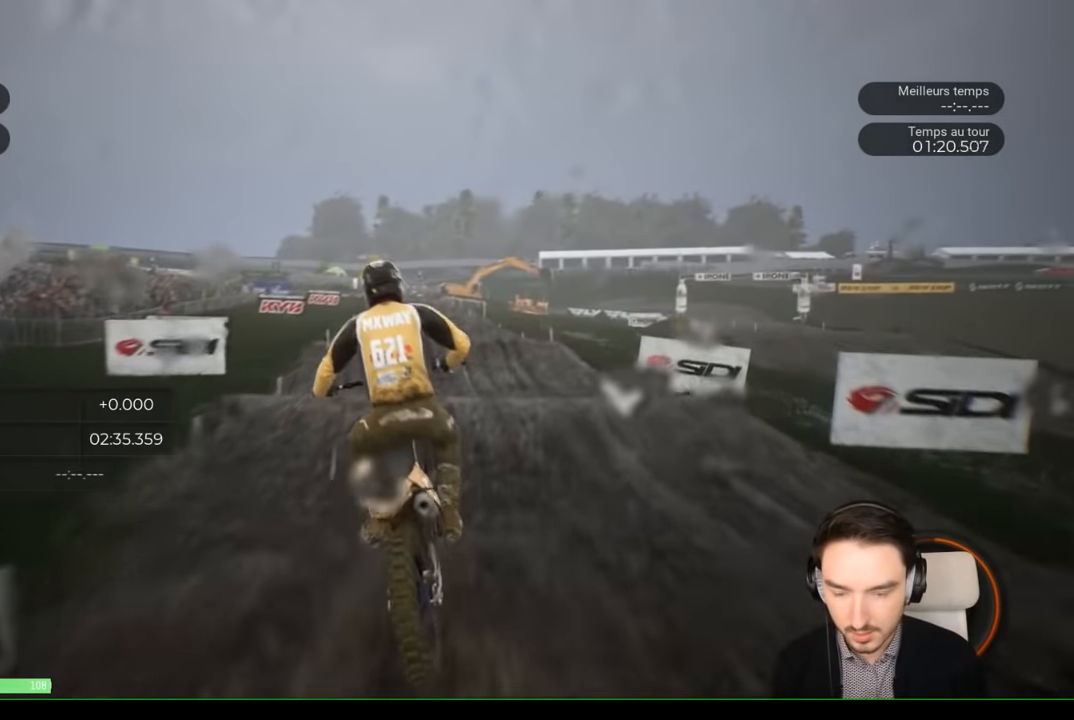
{"buttons": ["R2"], "left_stick": "down", "right_stick": "down", "events": [[83, "left_stick", "center"], [150, "right_stick", "center"], [317, "left_stick", "down"], [317, "right_stick", "down"]]}
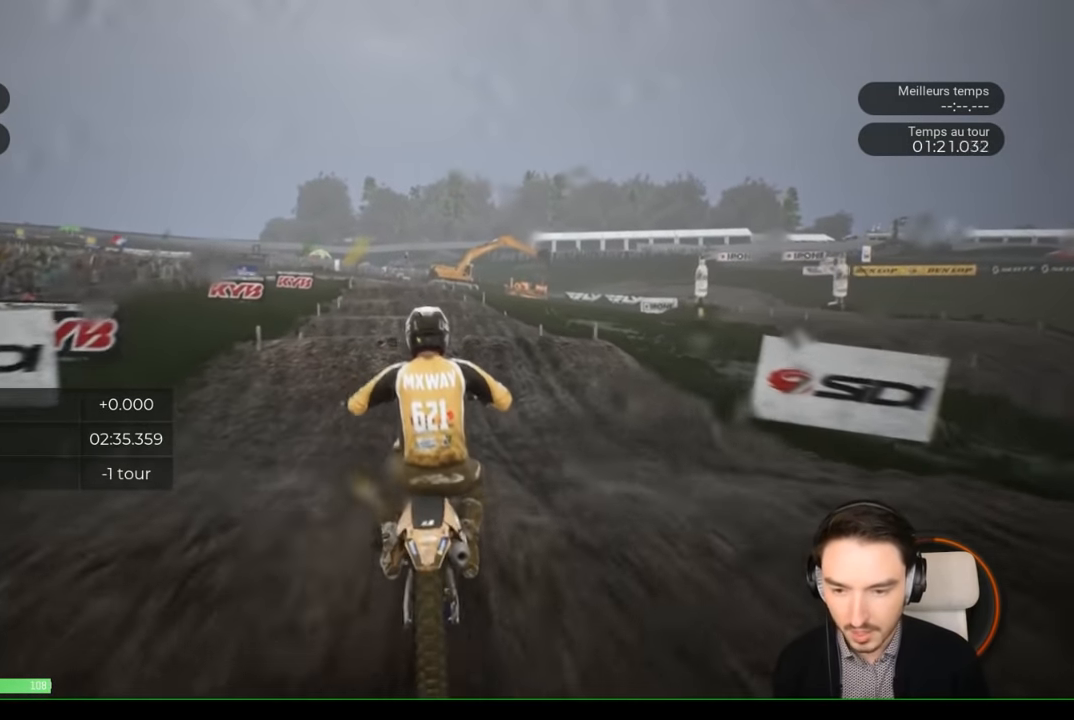
{"buttons": ["R2"], "left_stick": "down", "right_stick": "down", "events": []}
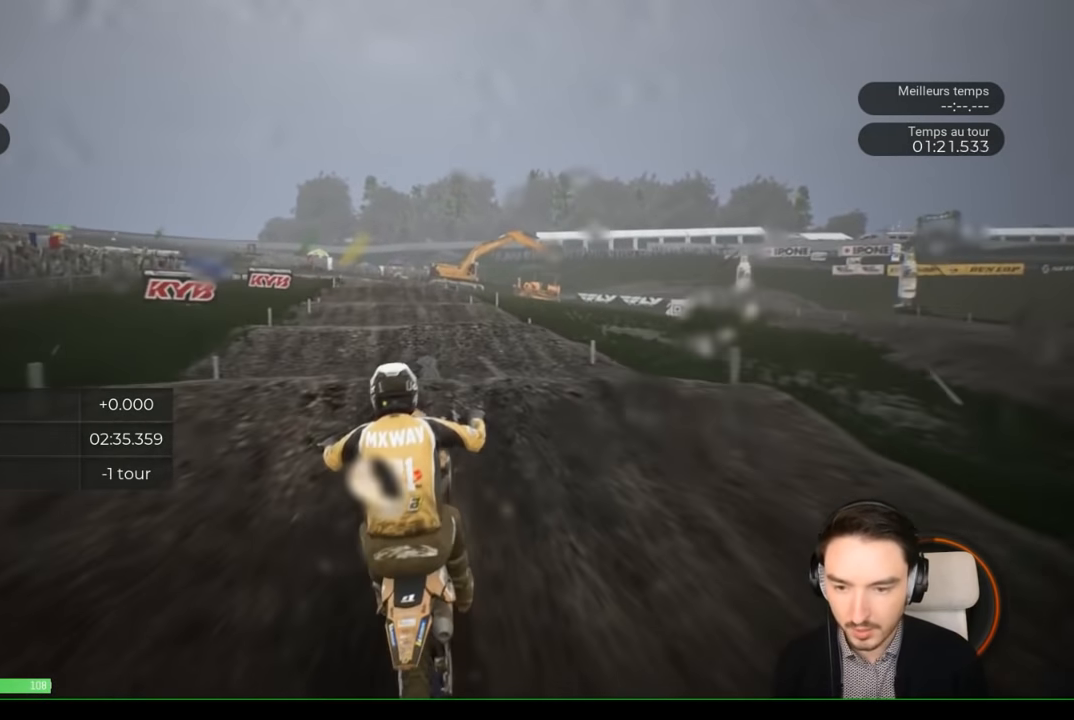
{"buttons": [], "left_stick": "center", "right_stick": "center", "events": [[50, "left_stick", "left"], [100, "left_stick", "up"], [100, "right_stick", "center"], [150, "right_stick", "up"], [300, "left_stick", "center"], [333, "R2", "up"], [367, "right_stick", "center"]]}
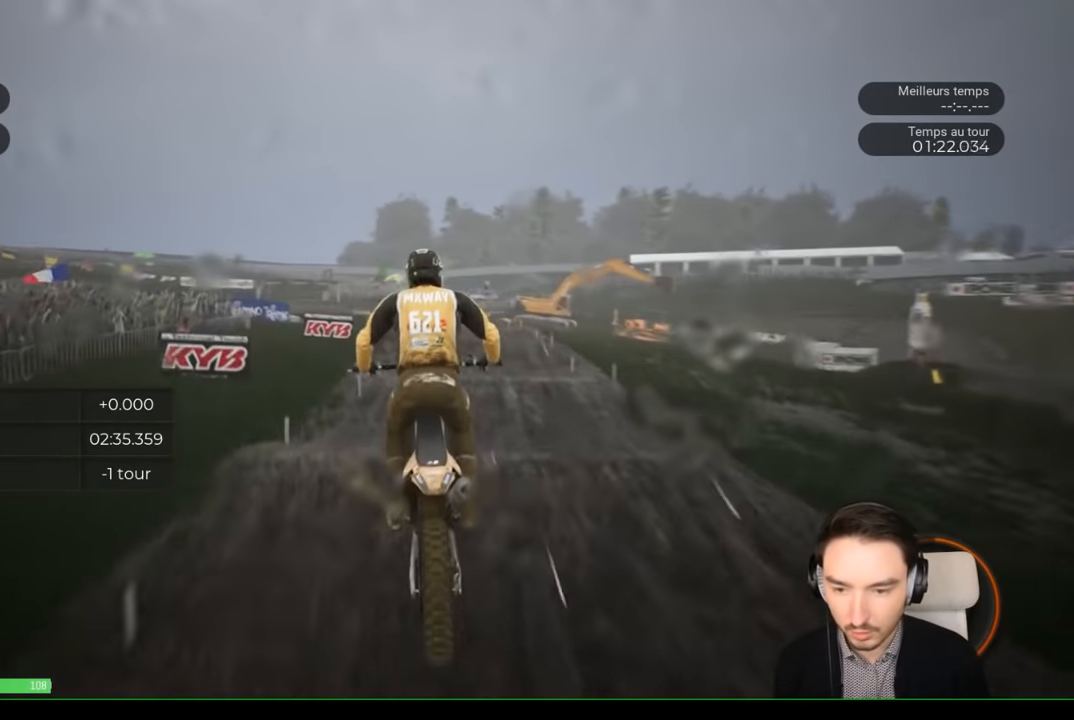
{"buttons": ["R2"], "left_stick": "center", "right_stick": "center", "events": [[50, "left_stick", "right"], [150, "R2", "down"], [283, "left_stick", "center"]]}
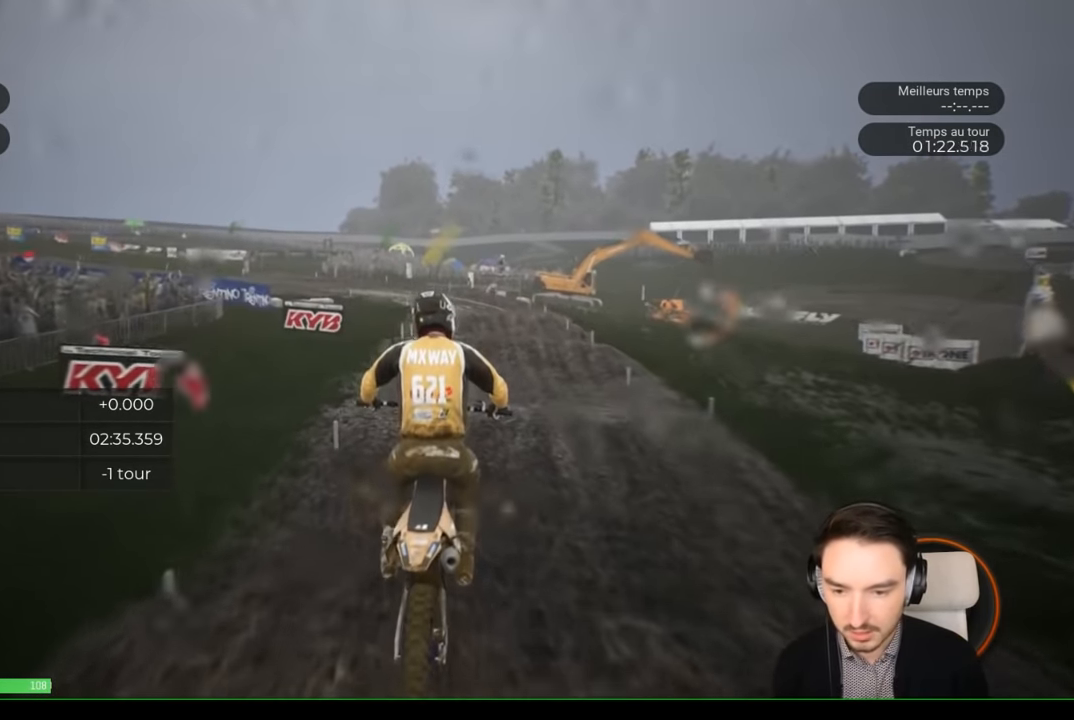
{"buttons": ["R2"], "left_stick": "down", "right_stick": "down", "events": [[250, "right_stick", "down"], [317, "left_stick", "down"]]}
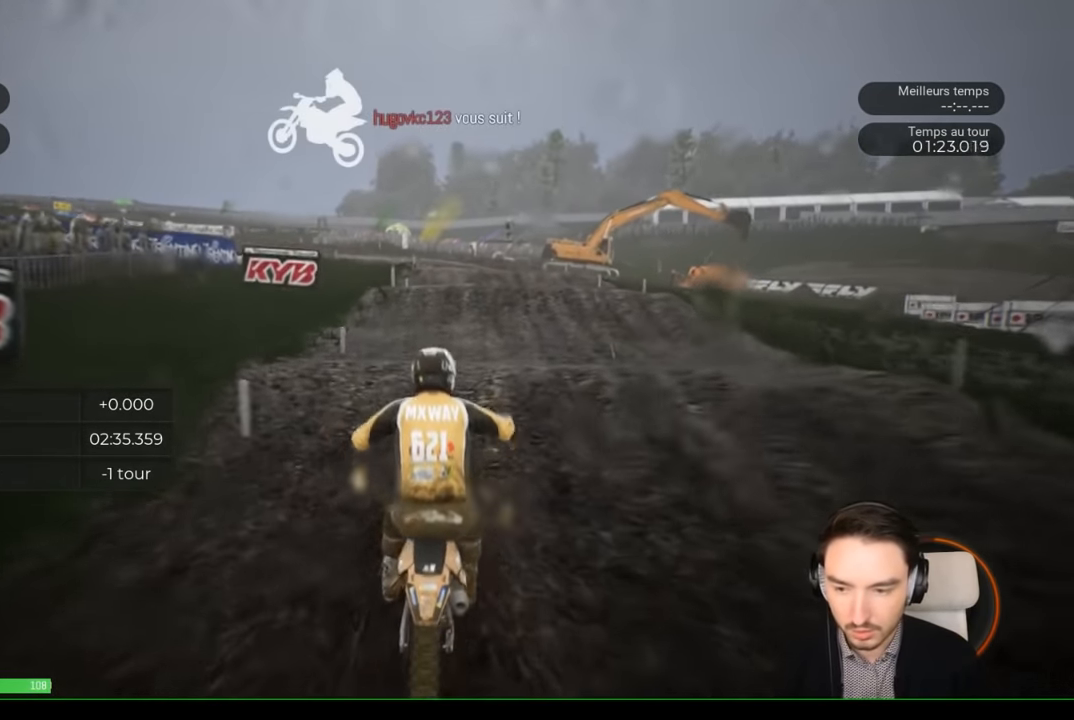
{"buttons": ["R2"], "left_stick": "up", "right_stick": "up", "events": [[217, "left_stick", "center"], [217, "right_stick", "center"], [350, "left_stick", "up"], [350, "right_stick", "up"]]}
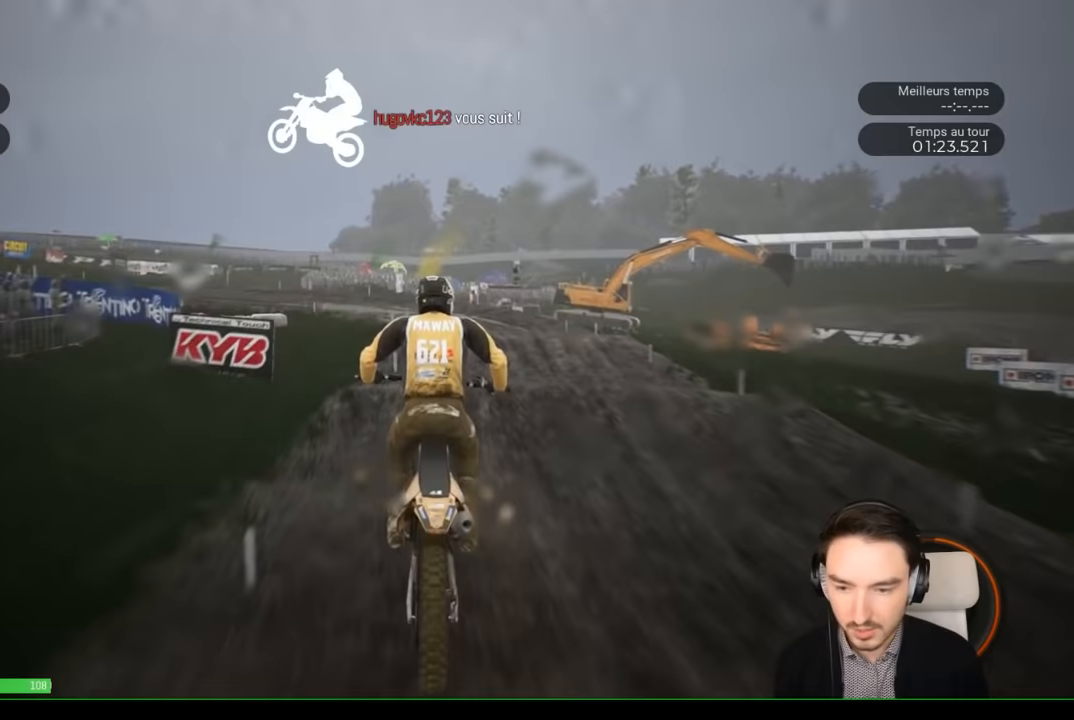
{"buttons": ["R2"], "left_stick": "down", "right_stick": "down", "events": [[217, "right_stick", "center"], [233, "left_stick", "center"], [400, "right_stick", "down"], [433, "left_stick", "down"]]}
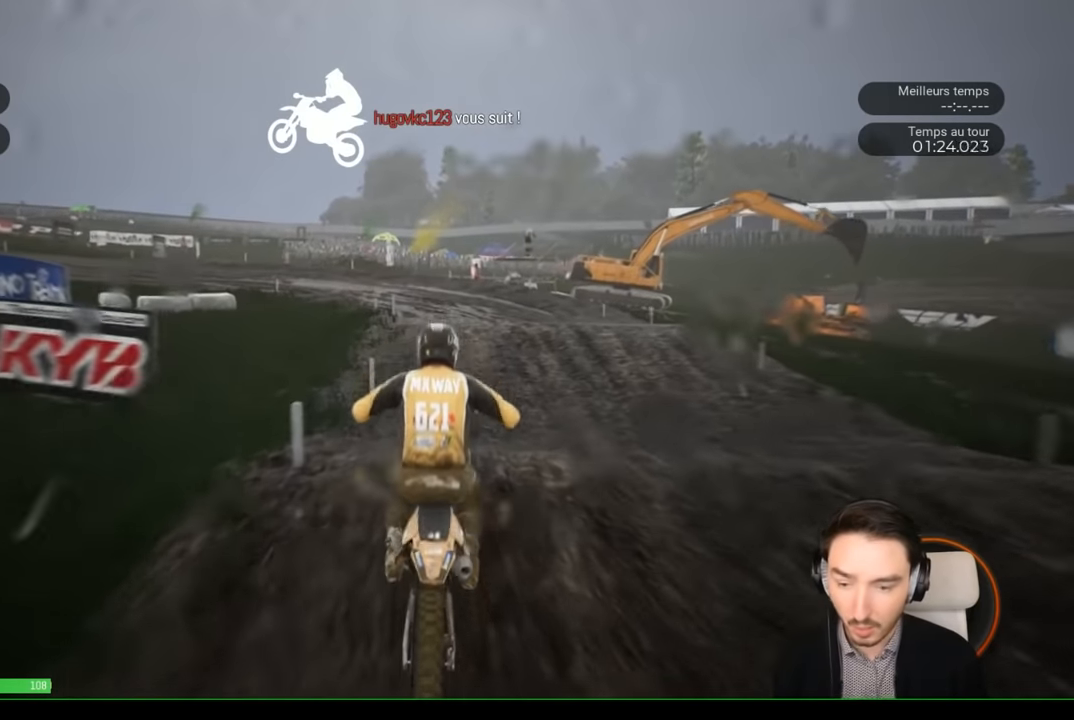
{"buttons": ["R2"], "left_stick": "up", "right_stick": "up", "events": [[217, "left_stick", "center"], [217, "right_stick", "center"], [383, "left_stick", "up"], [383, "right_stick", "up"]]}